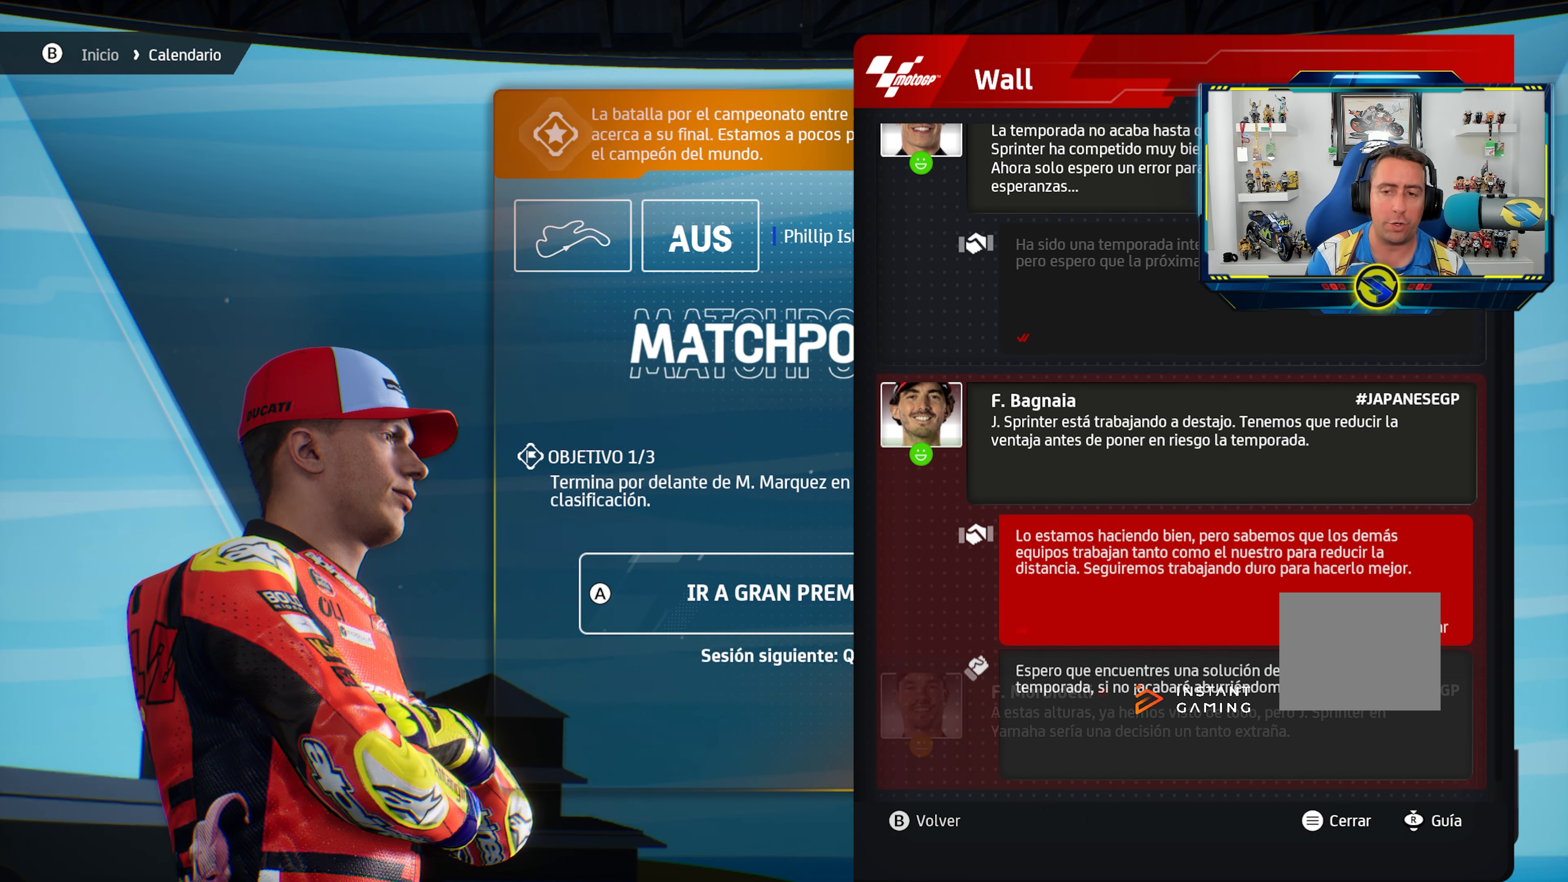
Gameplay with a controller (PlayStation layout); each line is a JSON object with the inputs held at the frame after it. "events" lists button and stick changes between this image and that frame as [ms after this image, input, new state], when the widget could be followed in between.
{"buttons": [], "left_stick": "center", "right_stick": "center", "events": [[117, "DPAD_DOWN", "down"], [267, "DPAD_DOWN", "up"]]}
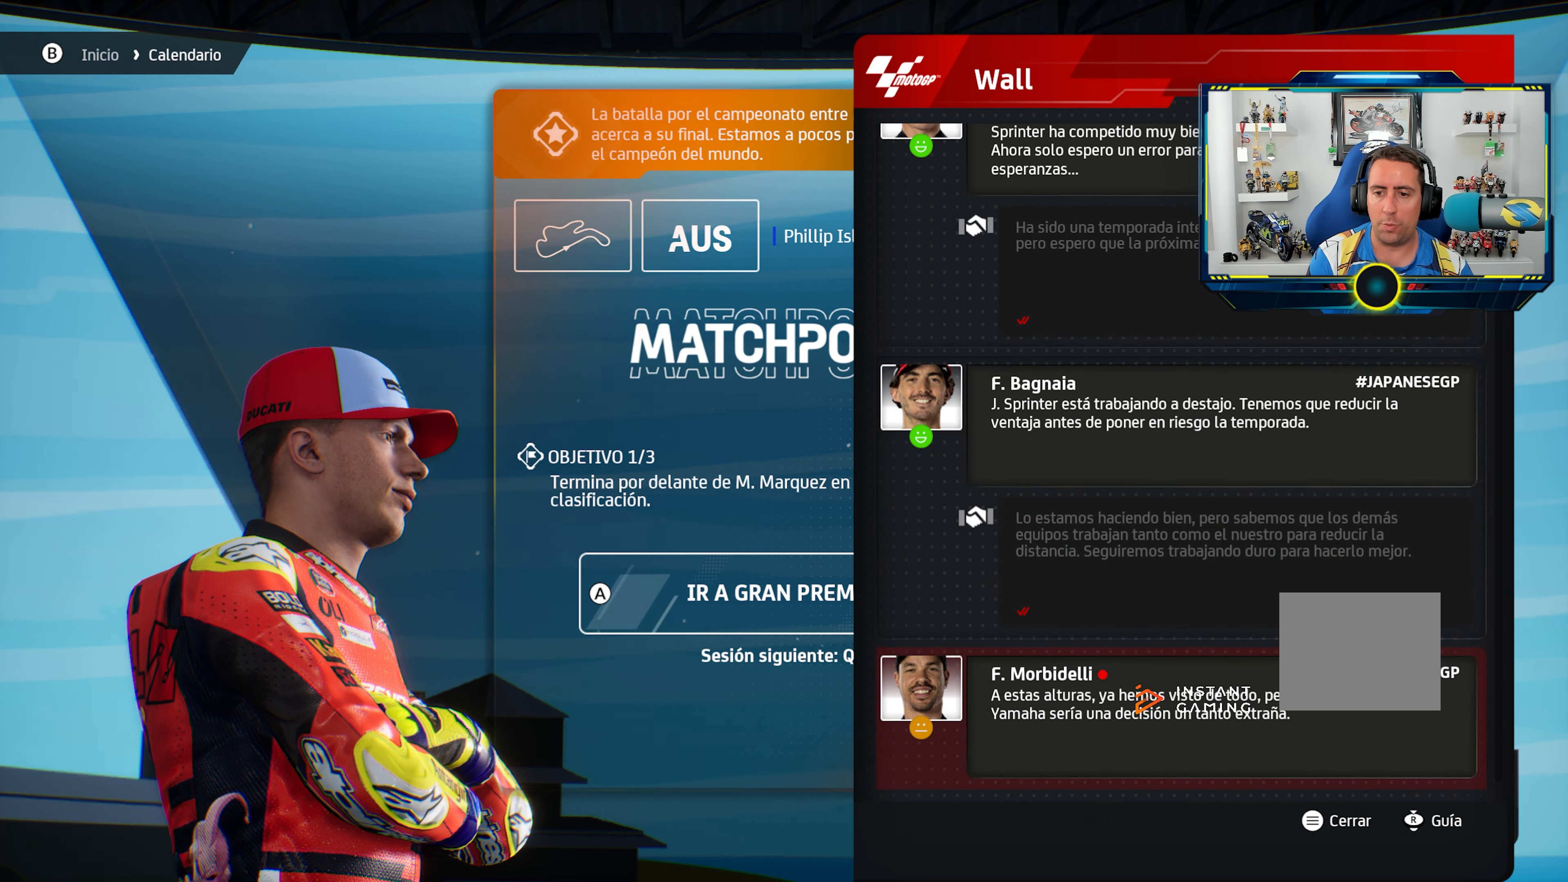
{"buttons": ["DPAD_UP"], "left_stick": "center", "right_stick": "center", "events": [[50, "DPAD_DOWN", "down"], [200, "DPAD_DOWN", "up"], [484, "DPAD_UP", "down"]]}
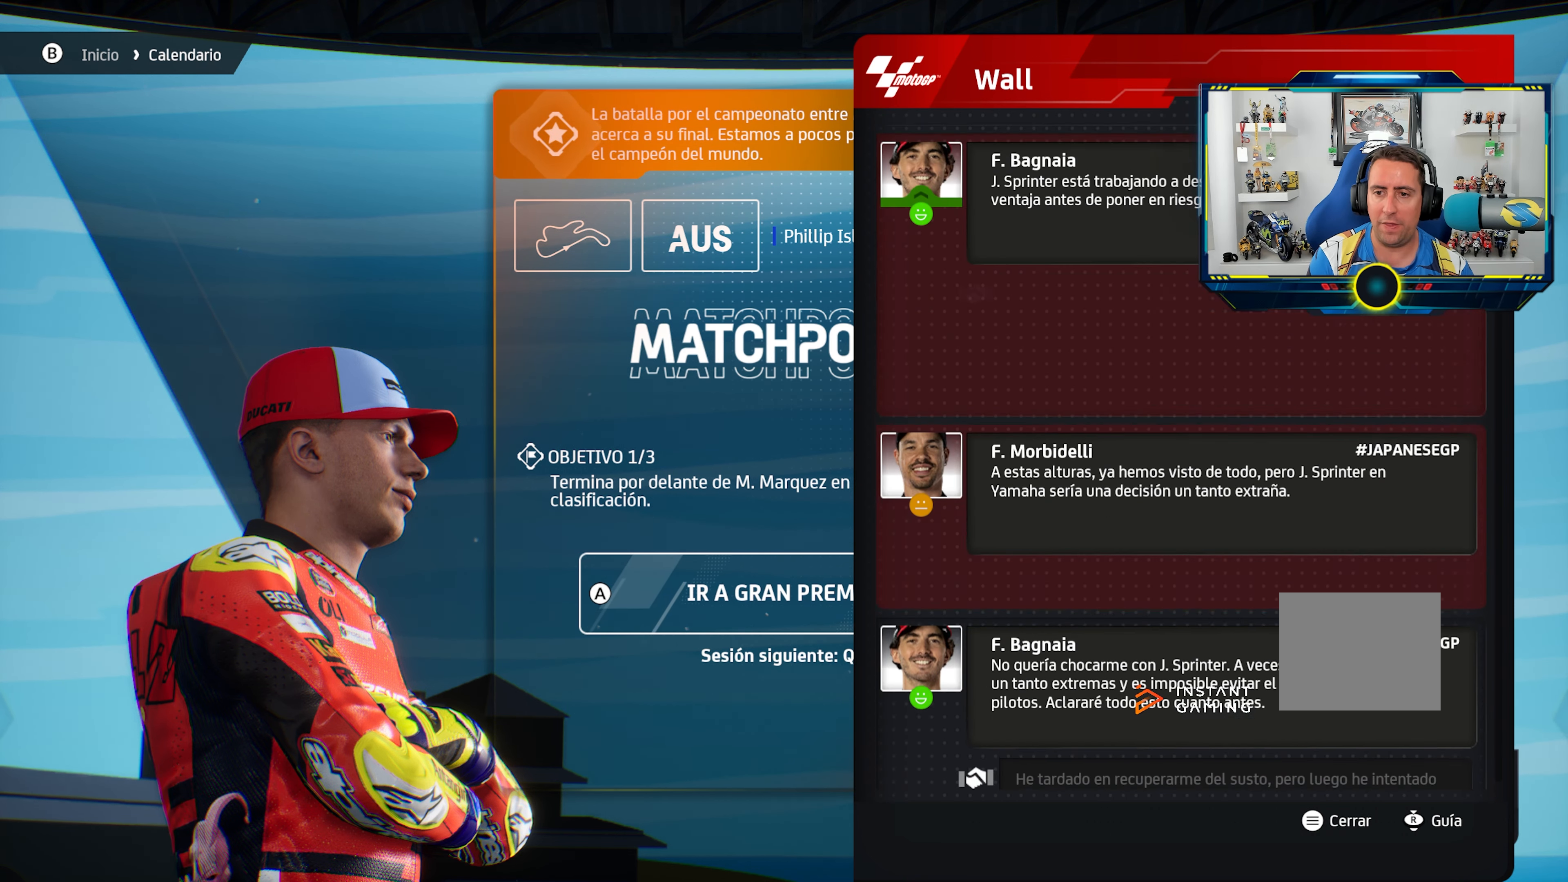
{"buttons": [], "left_stick": "center", "right_stick": "center", "events": [[67, "DPAD_UP", "up"]]}
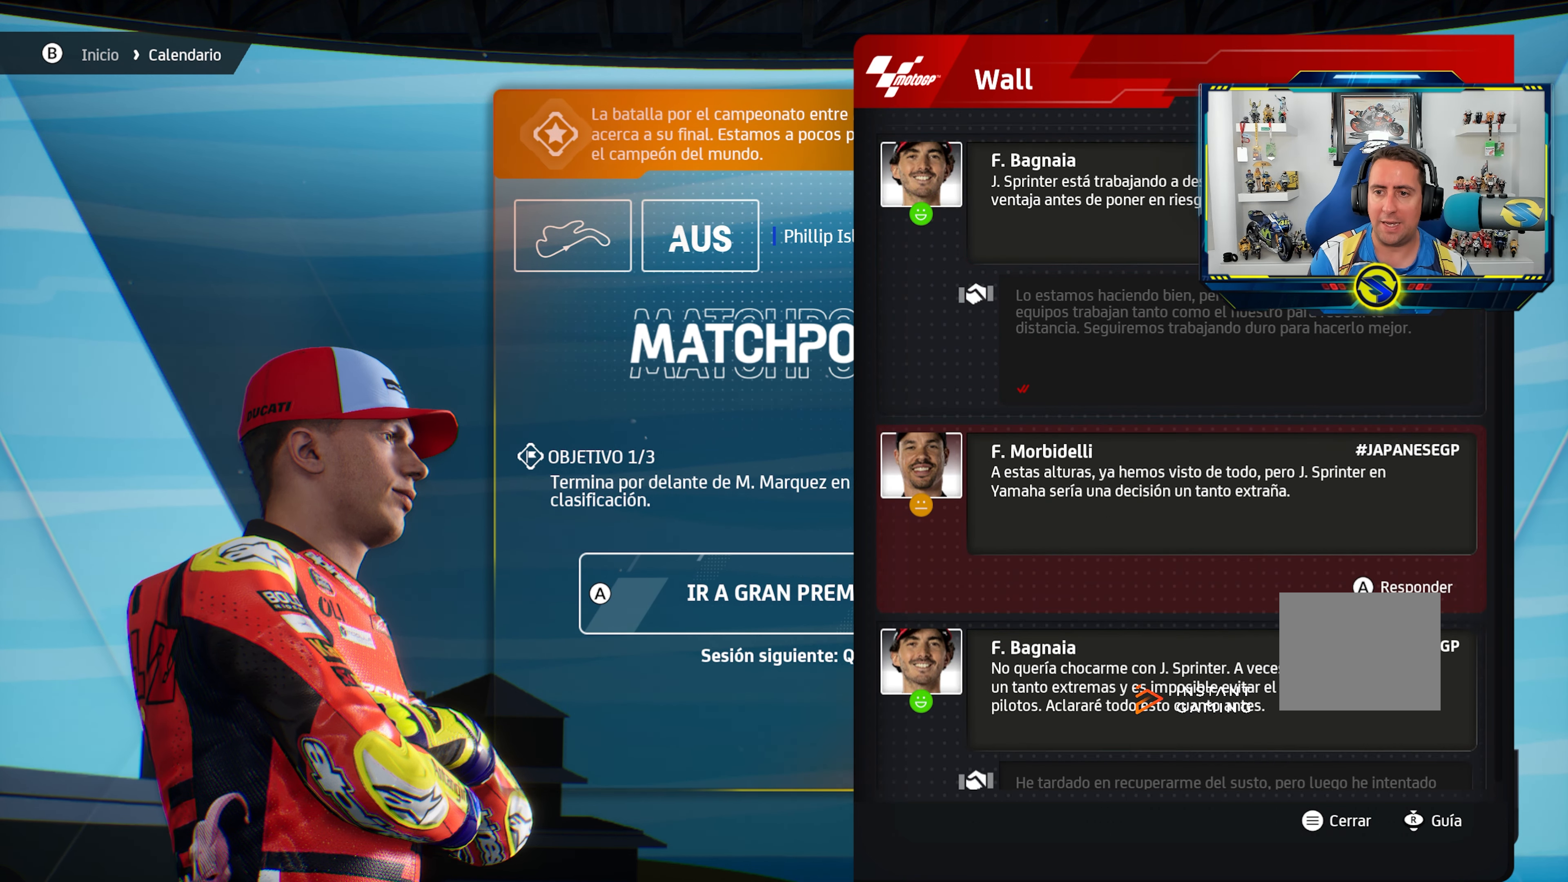
{"buttons": [], "left_stick": "center", "right_stick": "center", "events": []}
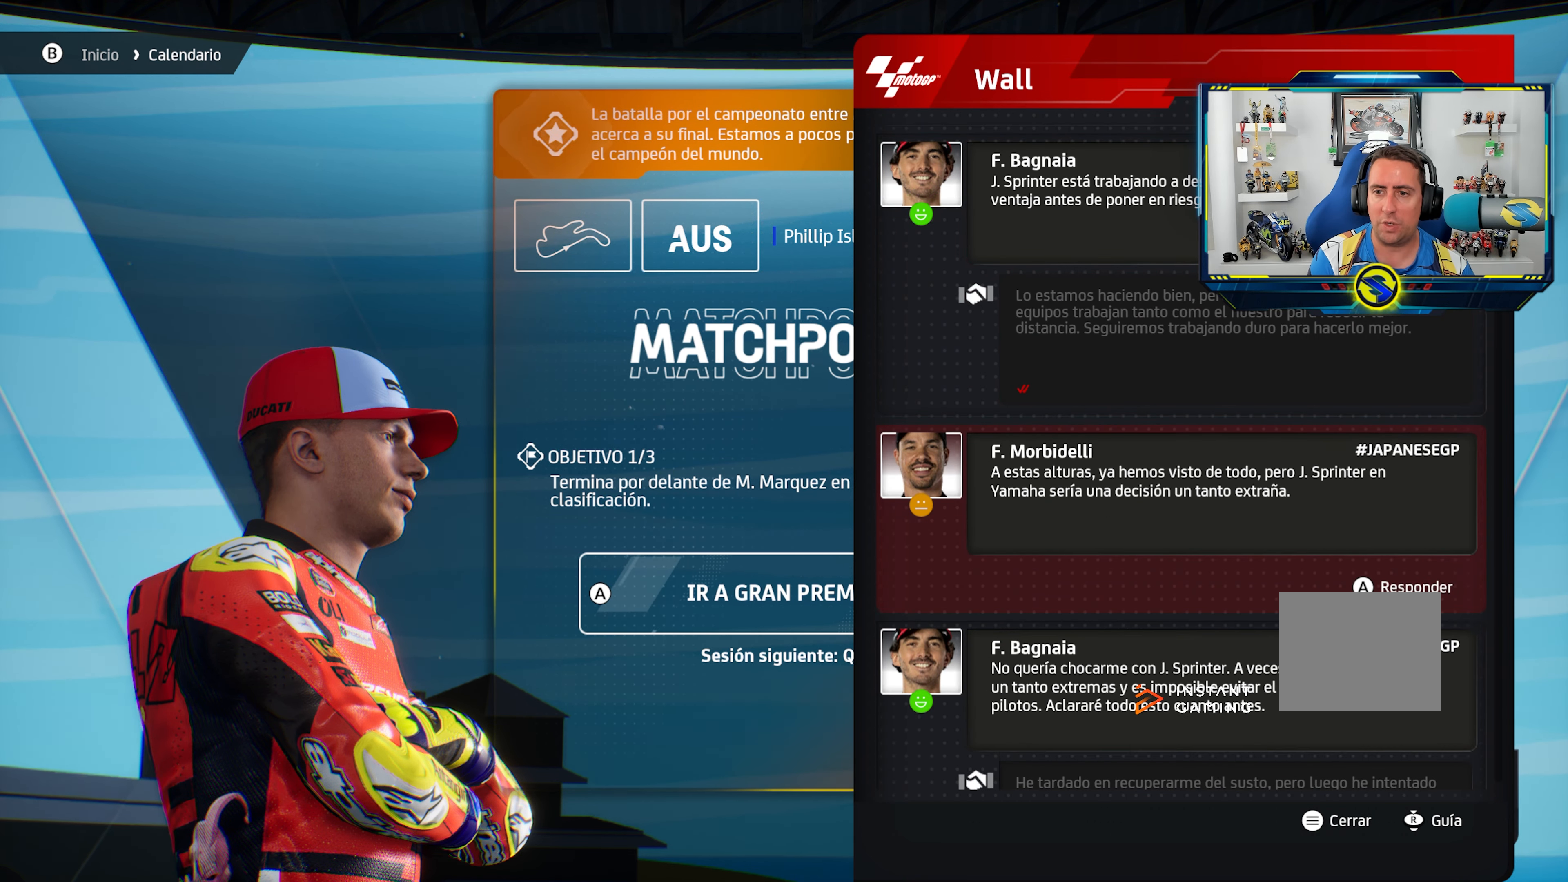
{"buttons": [], "left_stick": "center", "right_stick": "center", "events": []}
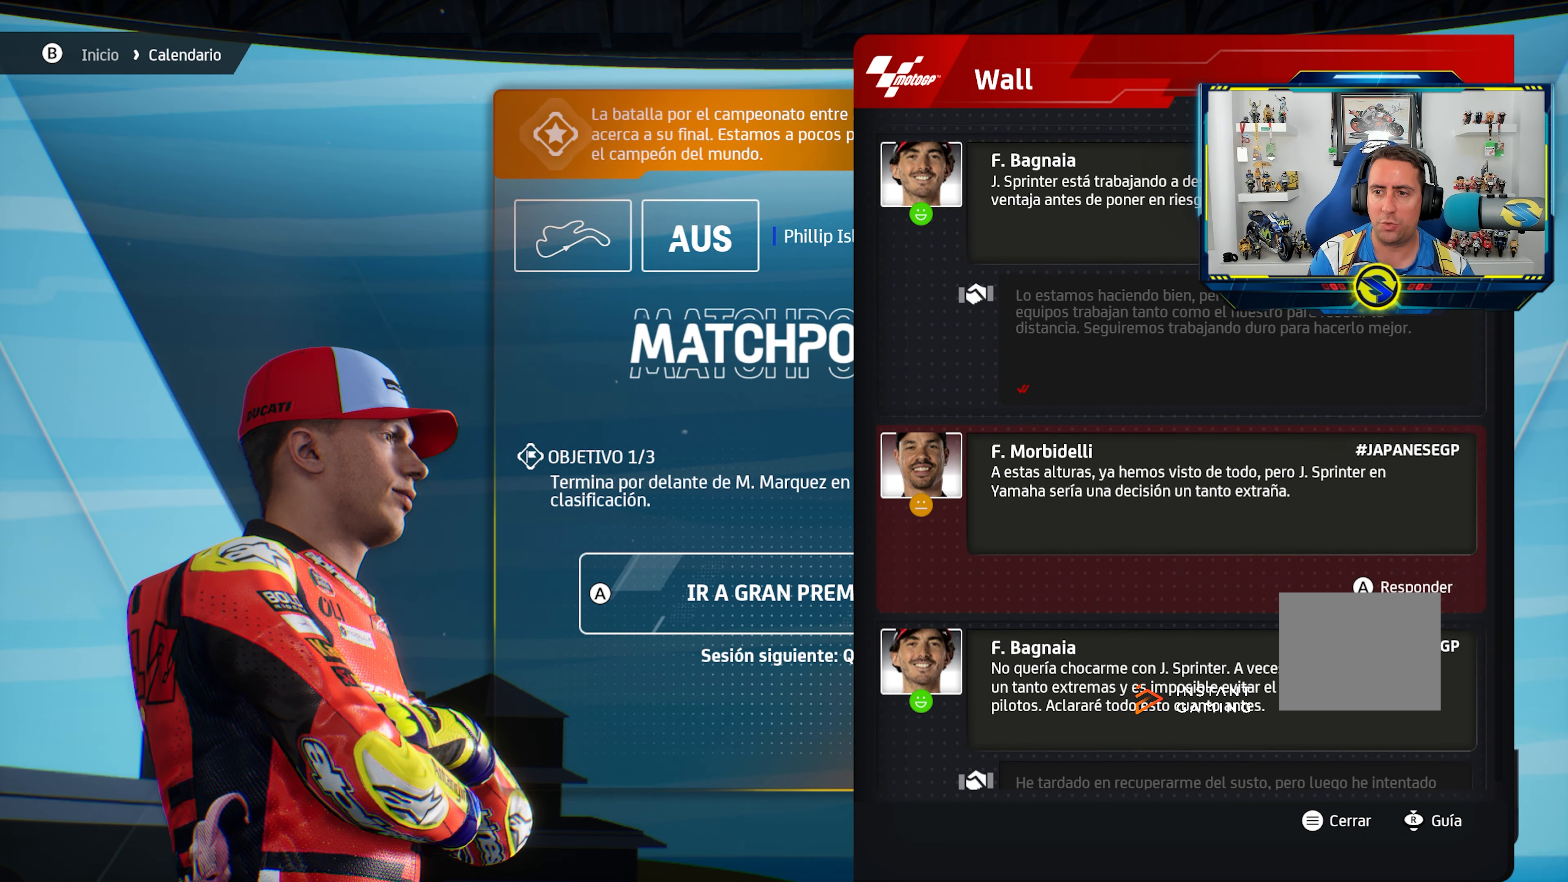
{"buttons": [], "left_stick": "center", "right_stick": "center", "events": []}
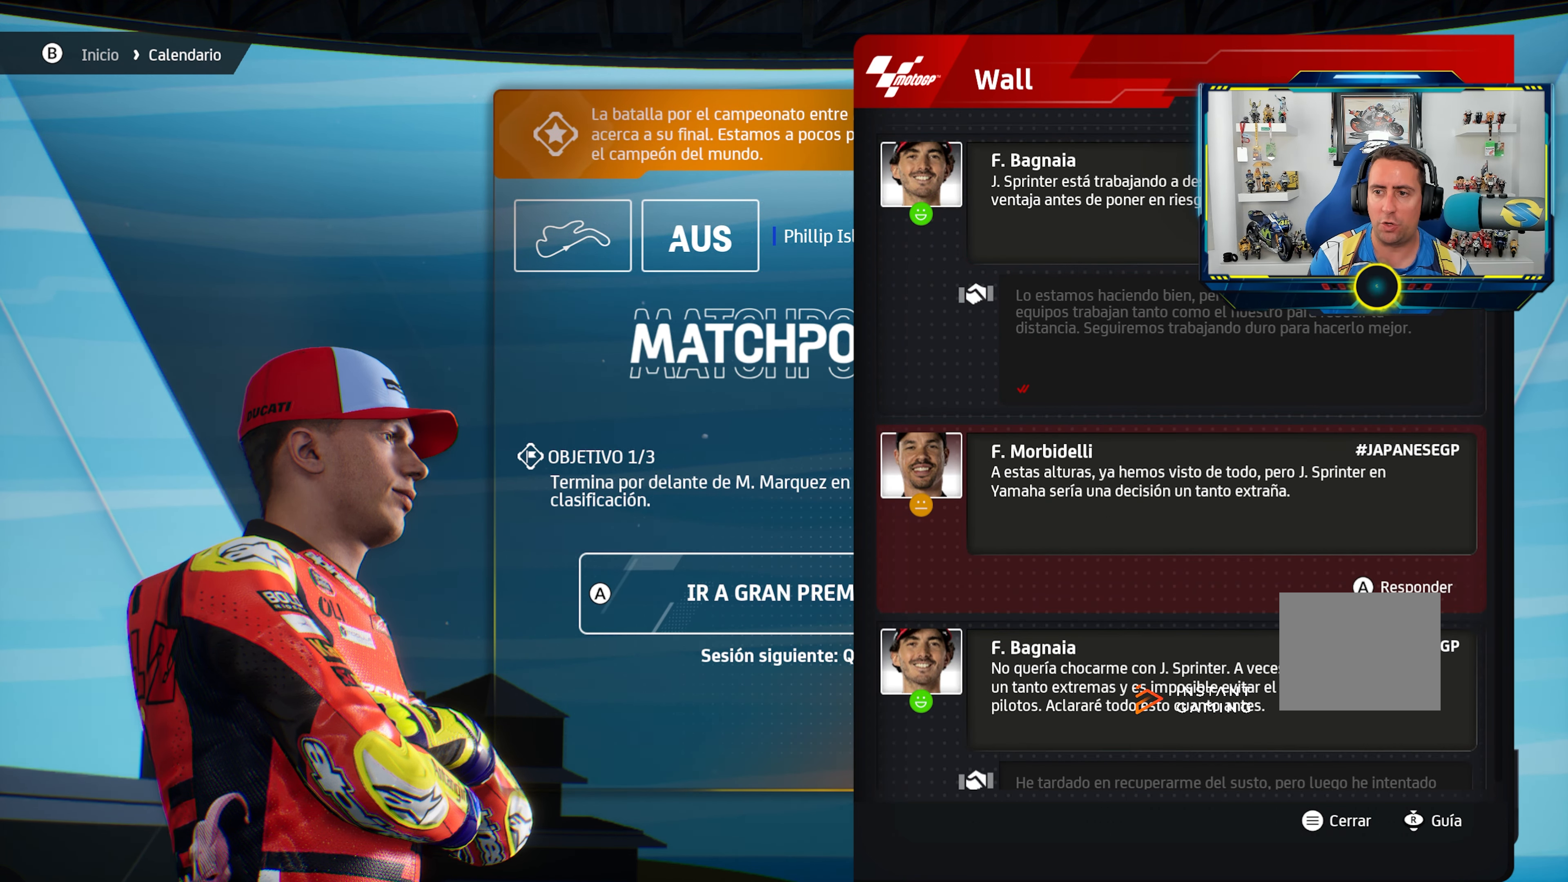
{"buttons": [], "left_stick": "center", "right_stick": "center", "events": []}
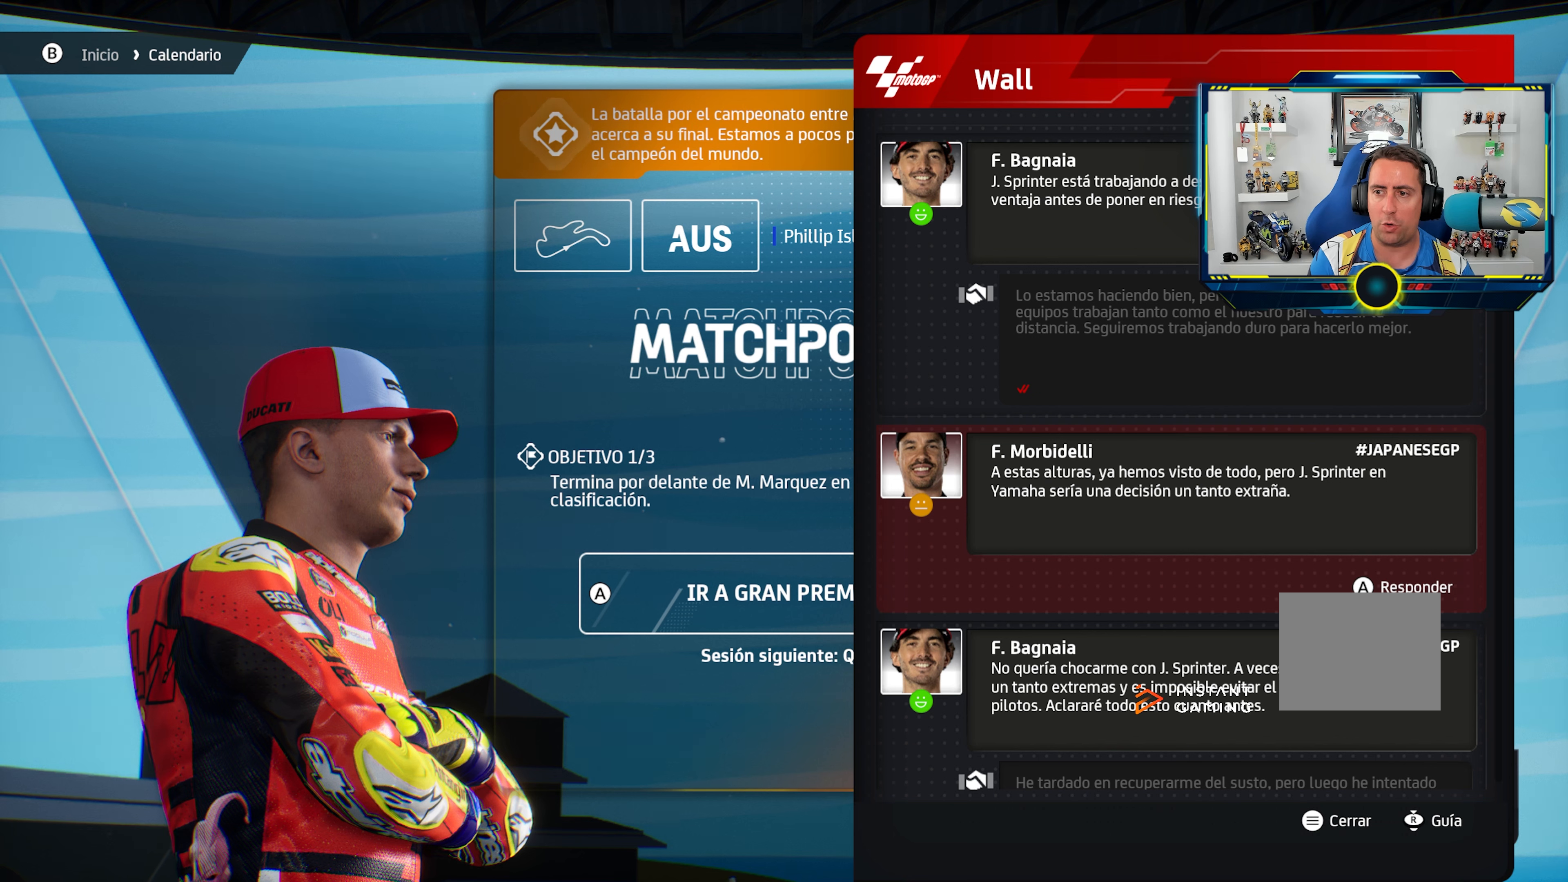
{"buttons": [], "left_stick": "center", "right_stick": "center", "events": []}
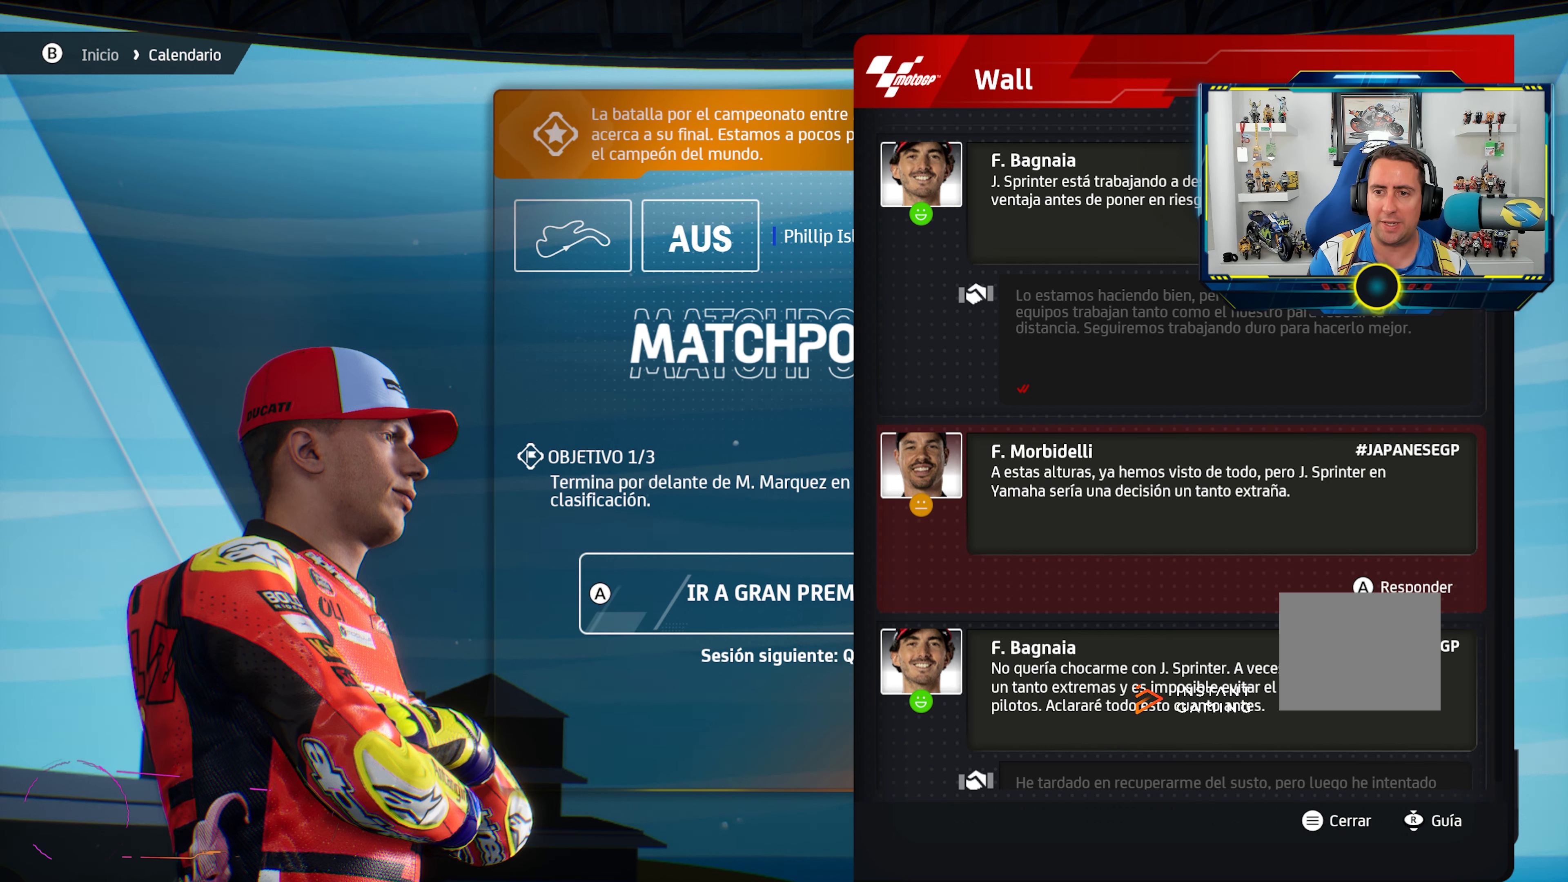
{"buttons": [], "left_stick": "center", "right_stick": "center", "events": []}
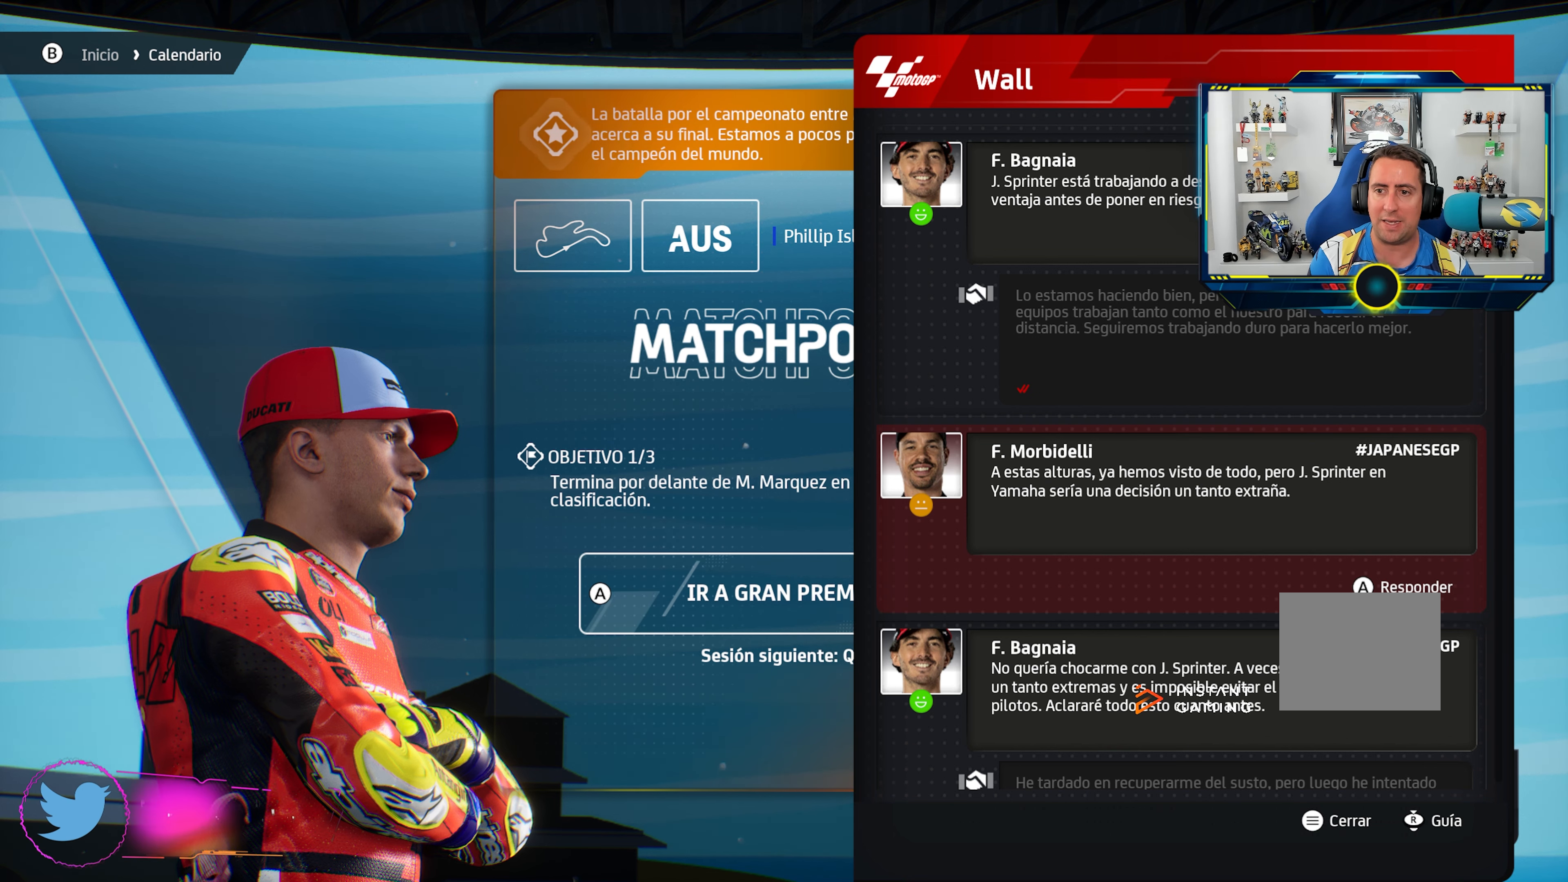
{"buttons": [], "left_stick": "center", "right_stick": "center", "events": []}
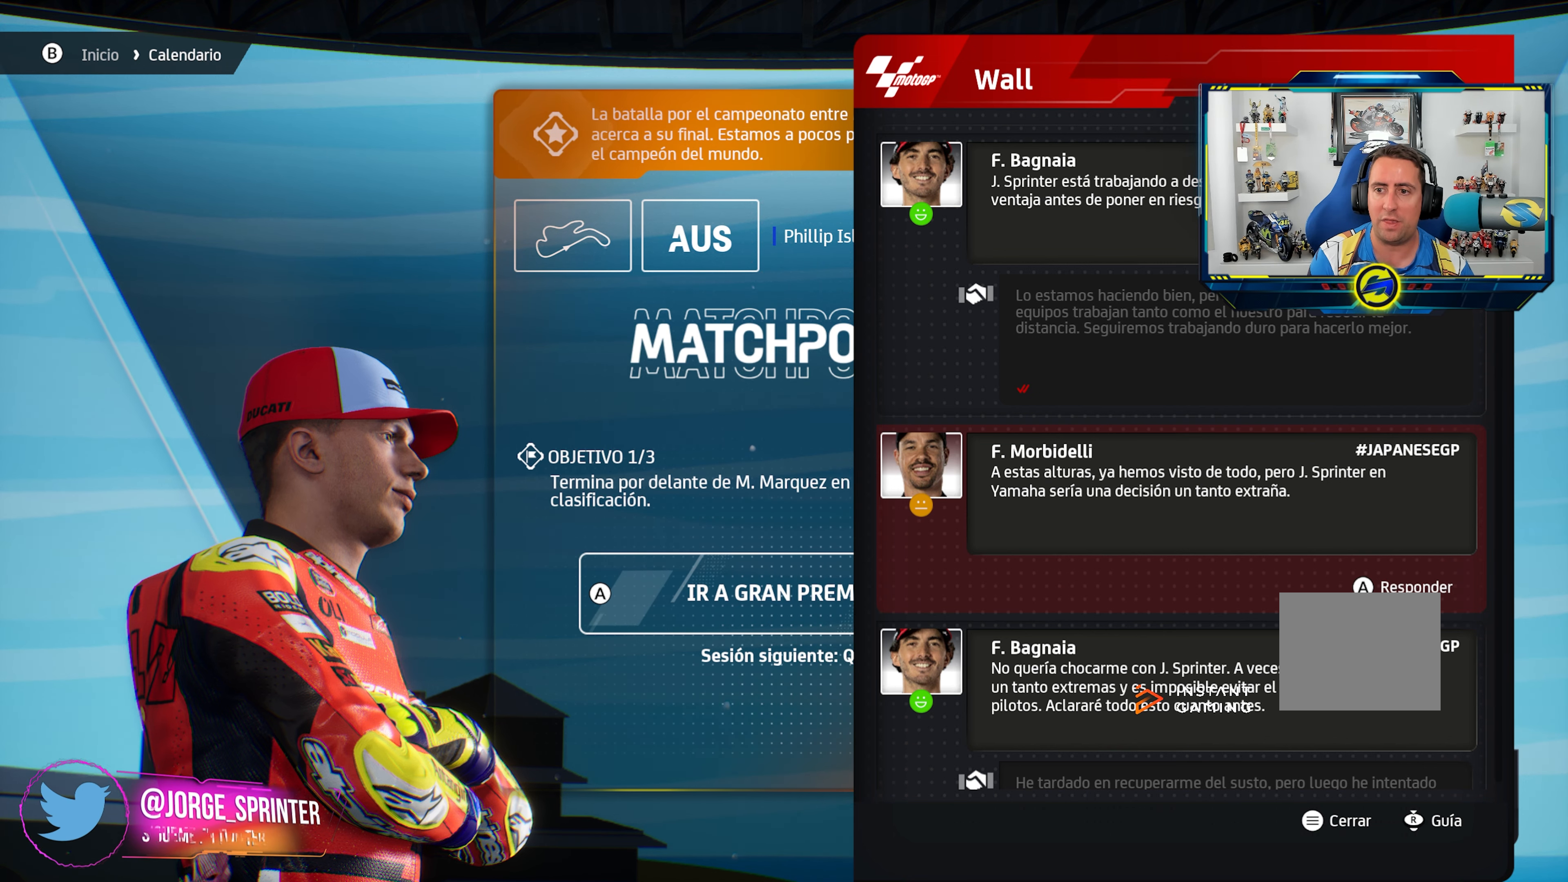
{"buttons": [], "left_stick": "center", "right_stick": "center", "events": [[234, "CROSS", "down"], [334, "CROSS", "up"]]}
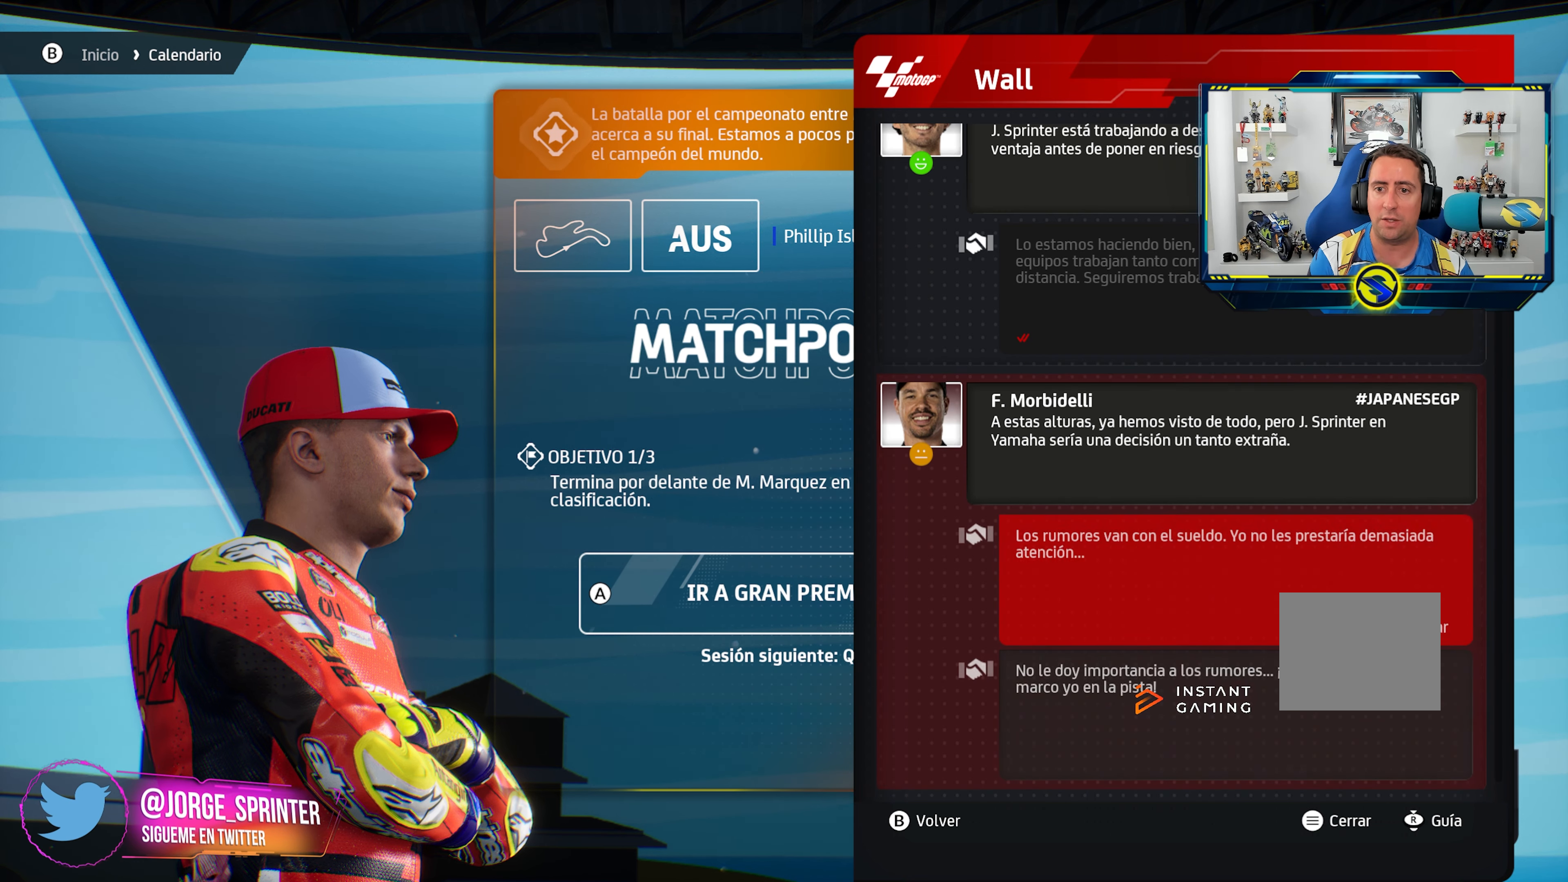
{"buttons": [], "left_stick": "center", "right_stick": "center", "events": []}
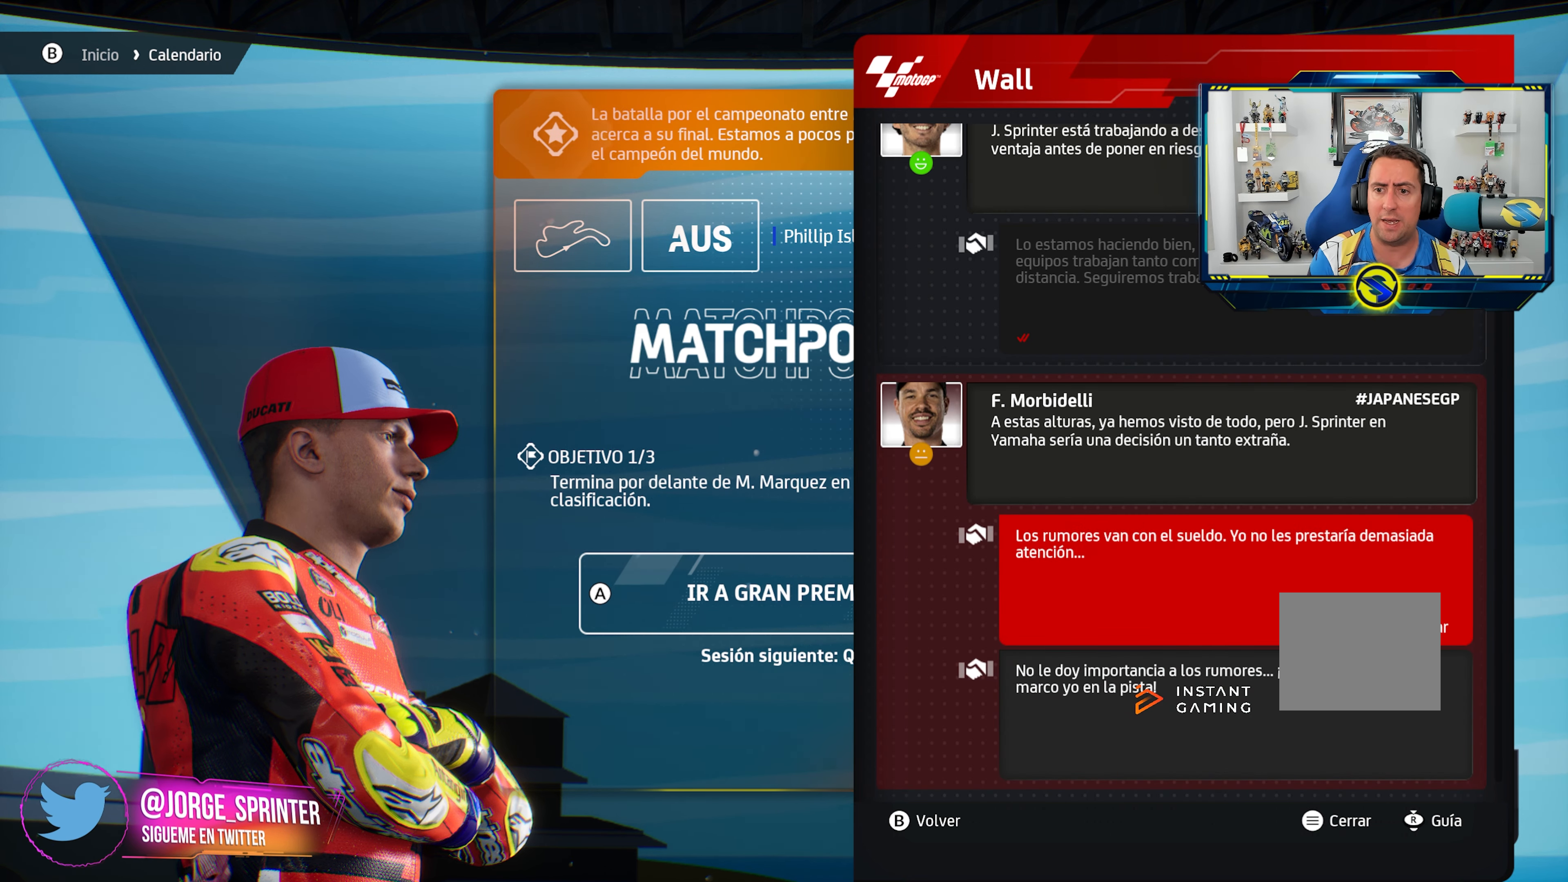
{"buttons": [], "left_stick": "center", "right_stick": "center", "events": []}
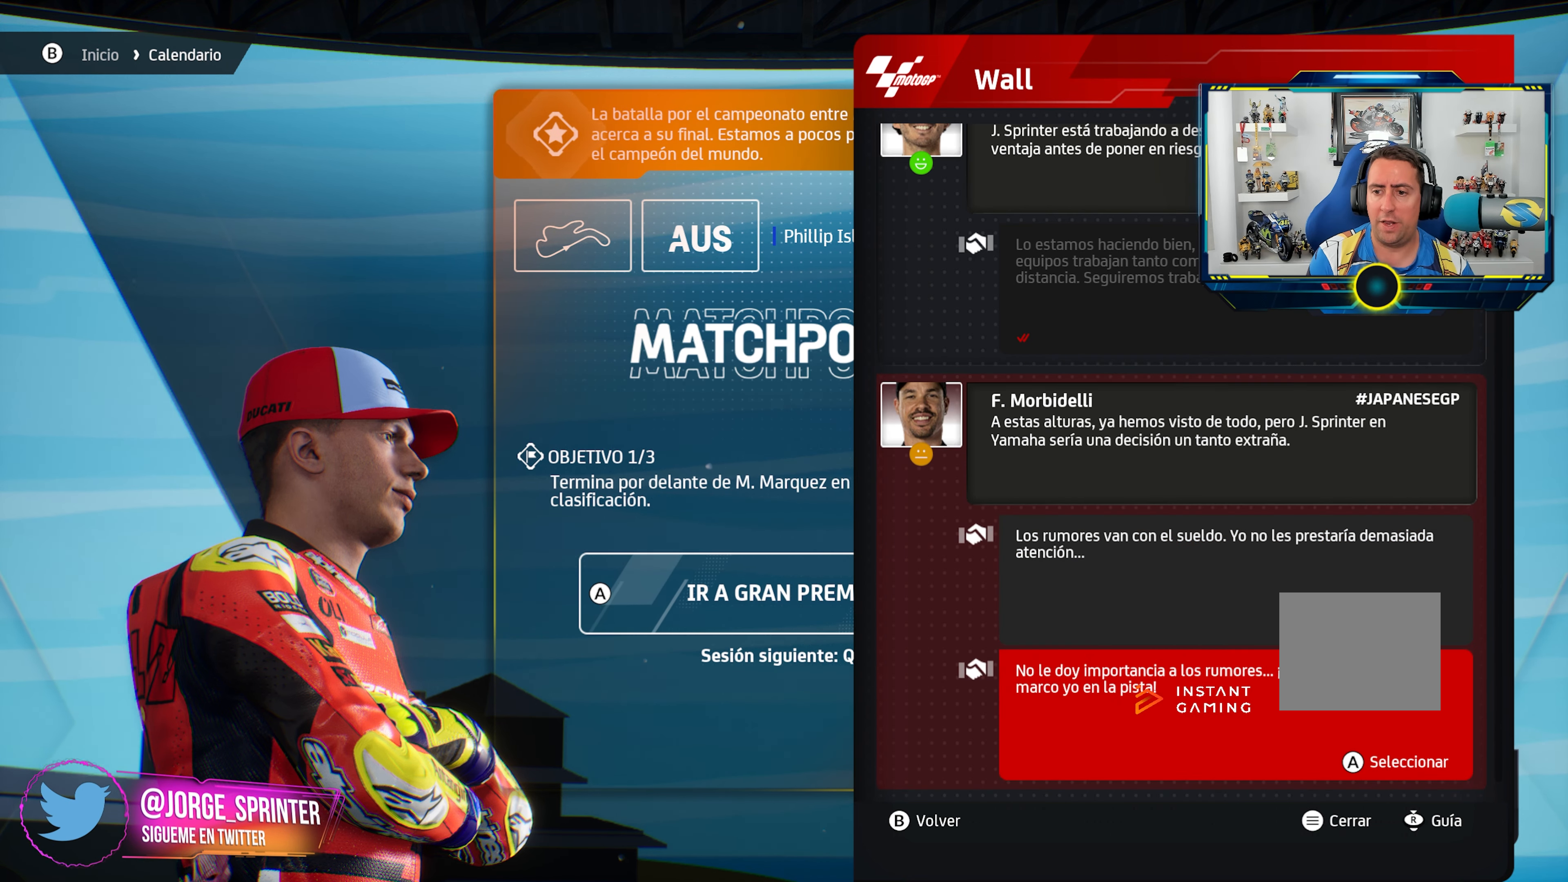
{"buttons": [], "left_stick": "center", "right_stick": "center", "events": []}
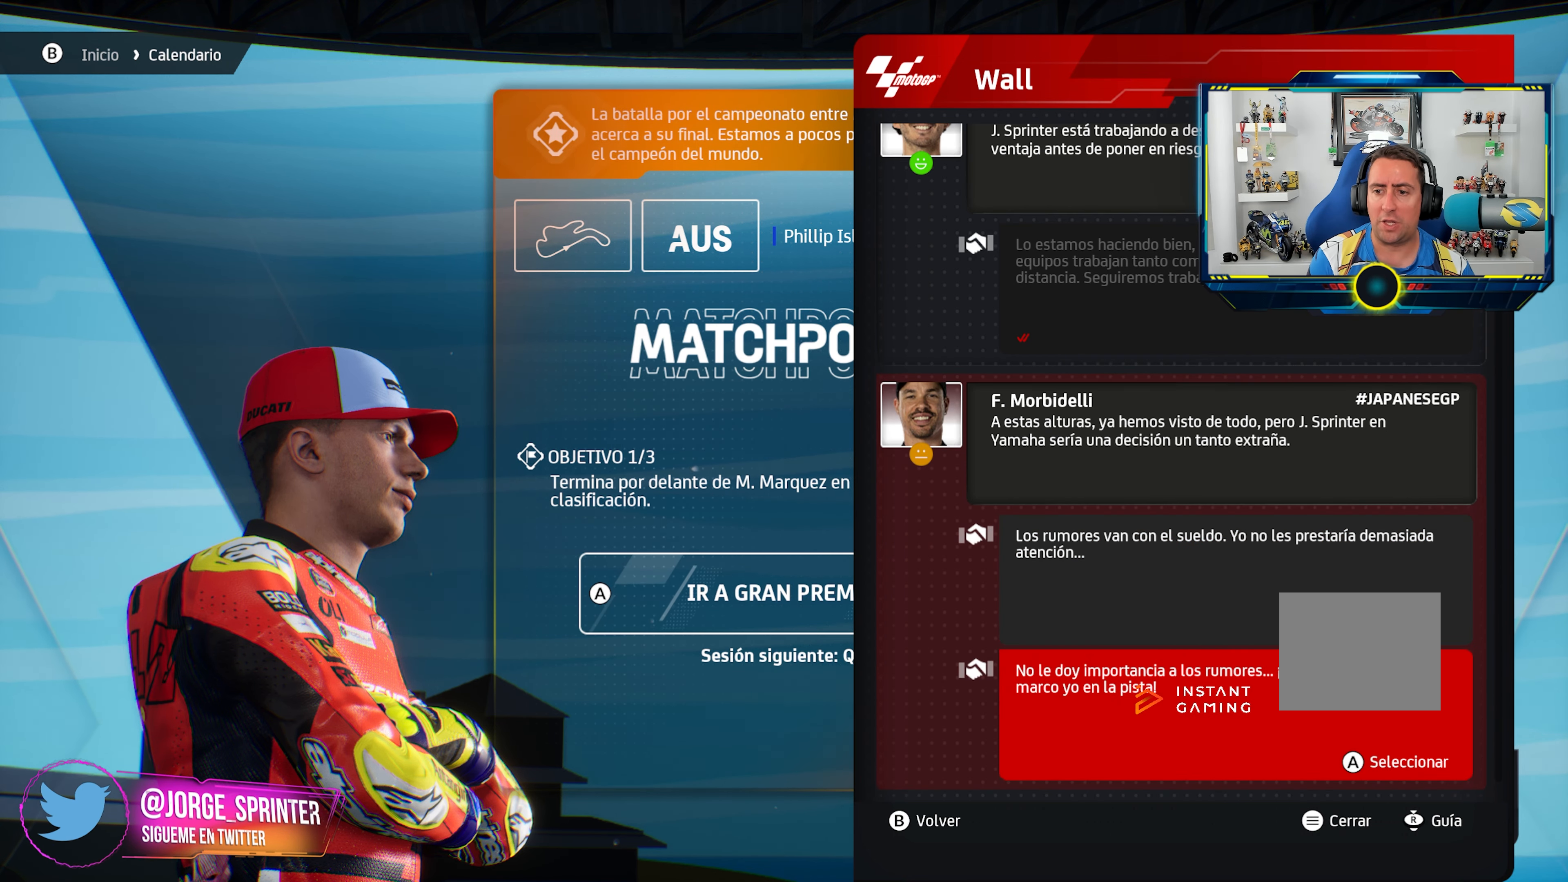
{"buttons": [], "left_stick": "center", "right_stick": "center", "events": []}
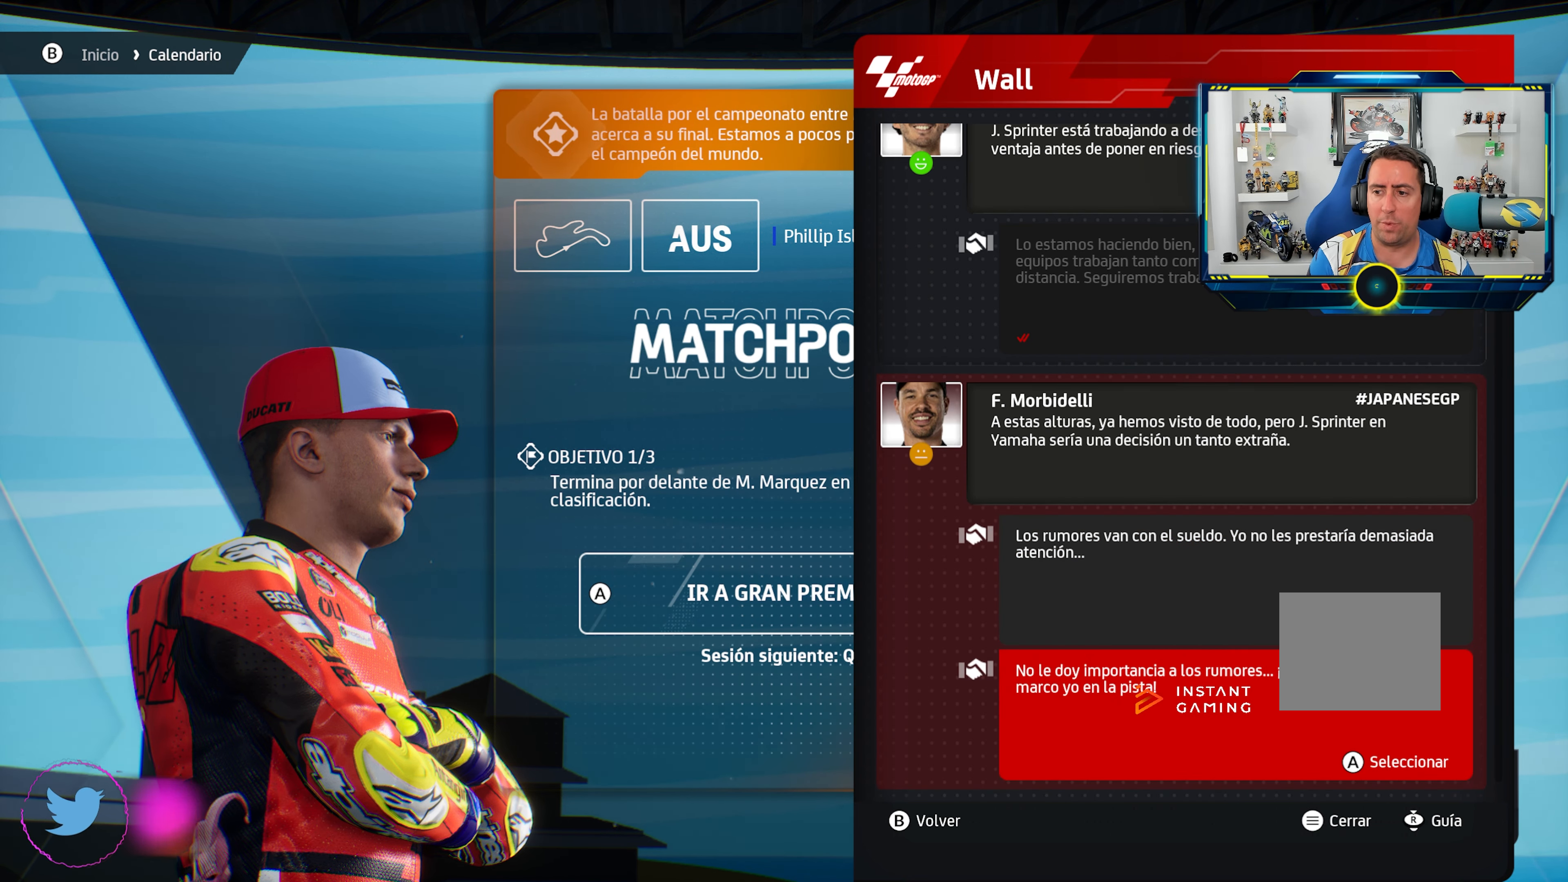
{"buttons": [], "left_stick": "center", "right_stick": "center", "events": []}
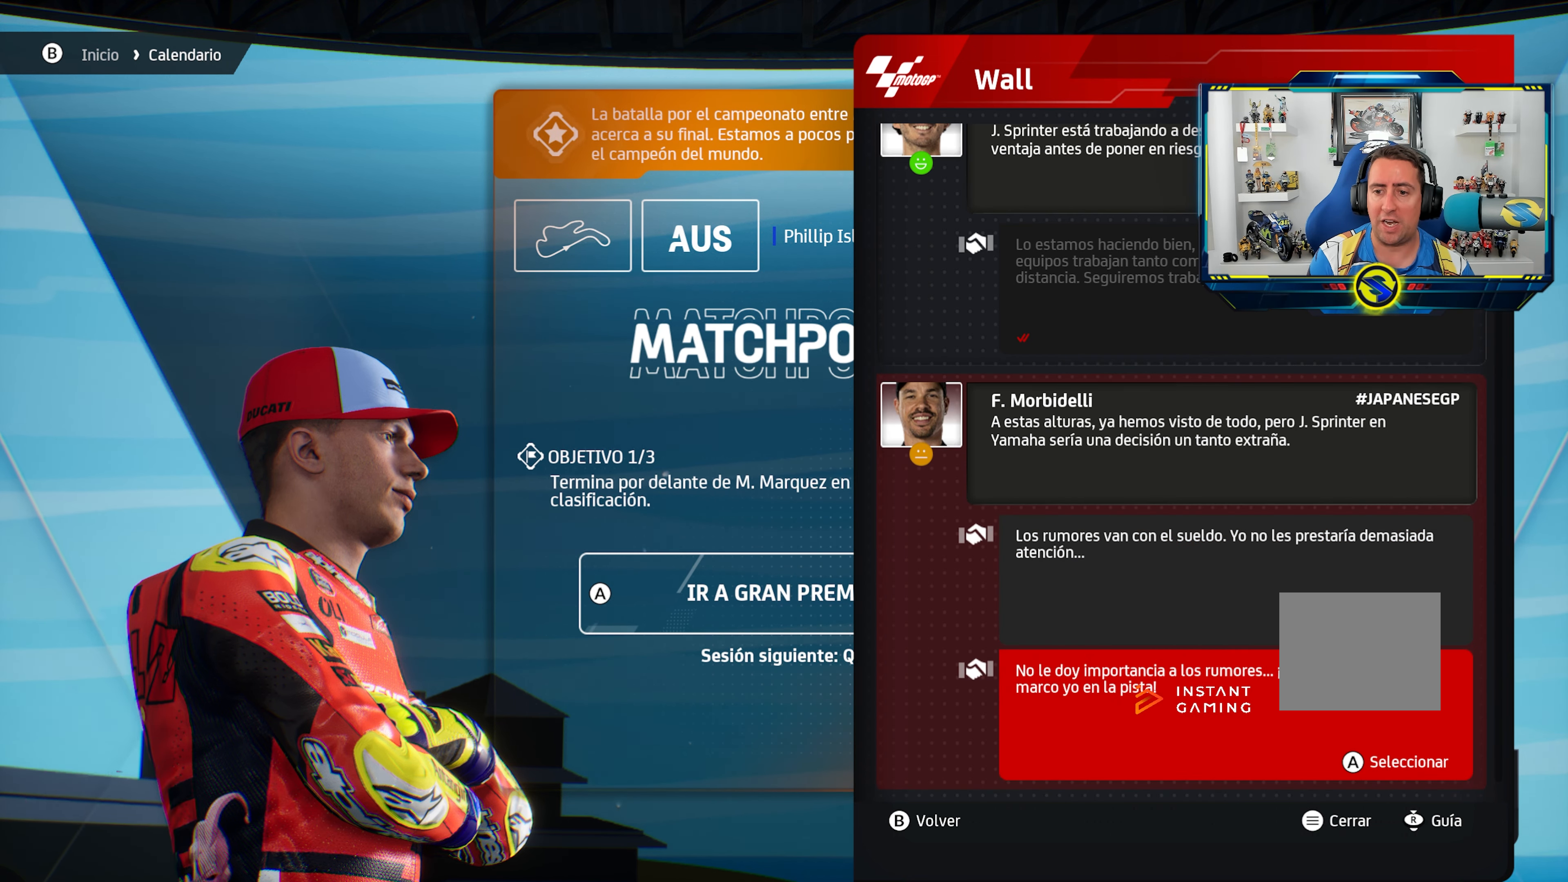
{"buttons": [], "left_stick": "center", "right_stick": "center", "events": []}
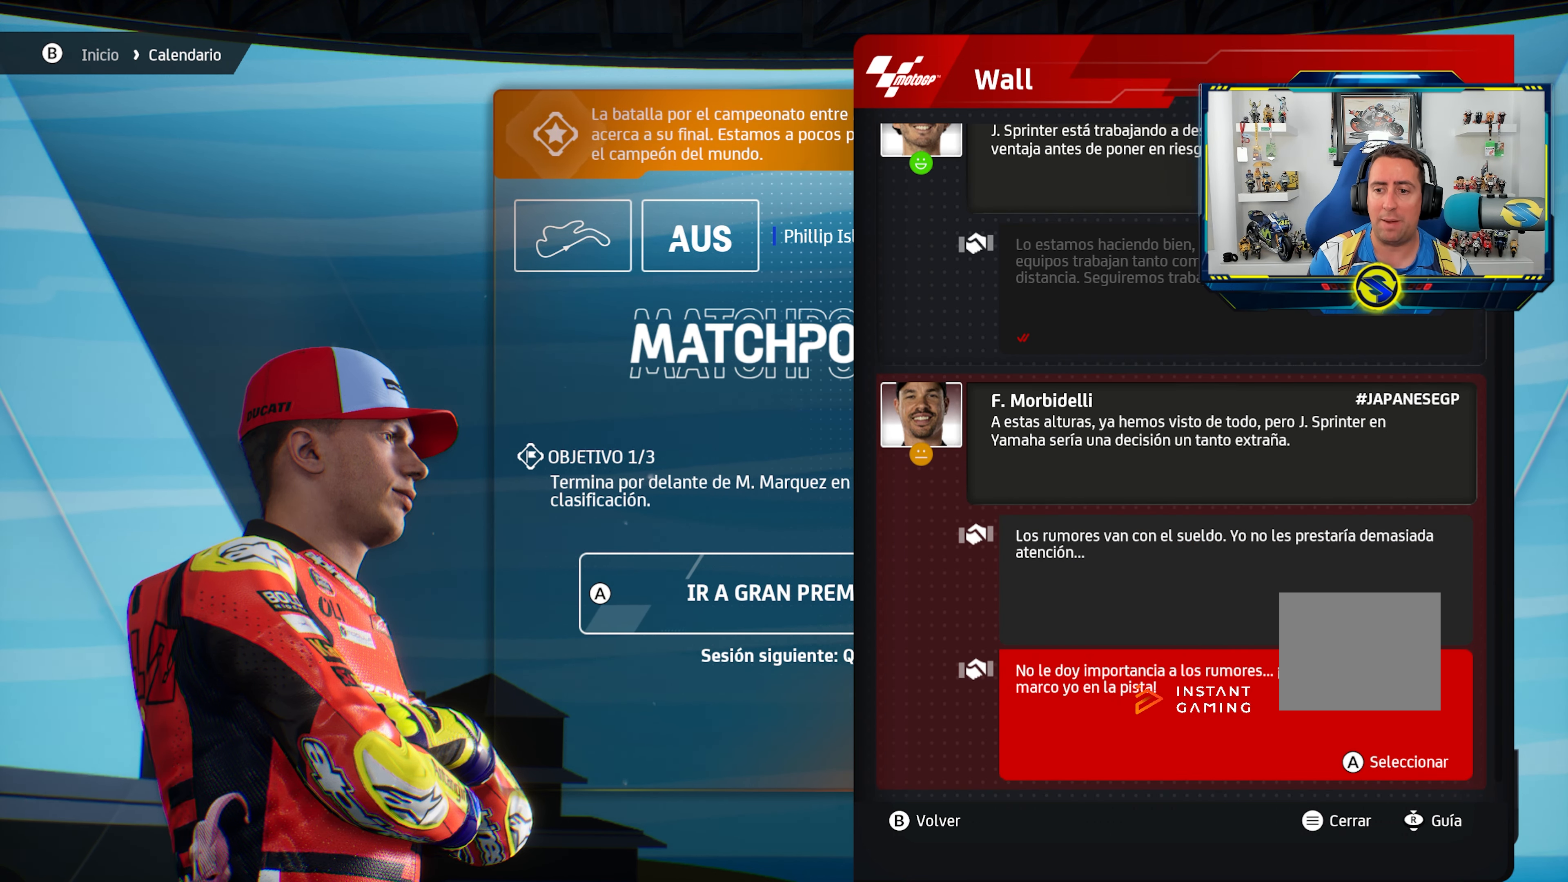
{"buttons": ["CROSS"], "left_stick": "center", "right_stick": "center", "events": [[484, "CROSS", "down"]]}
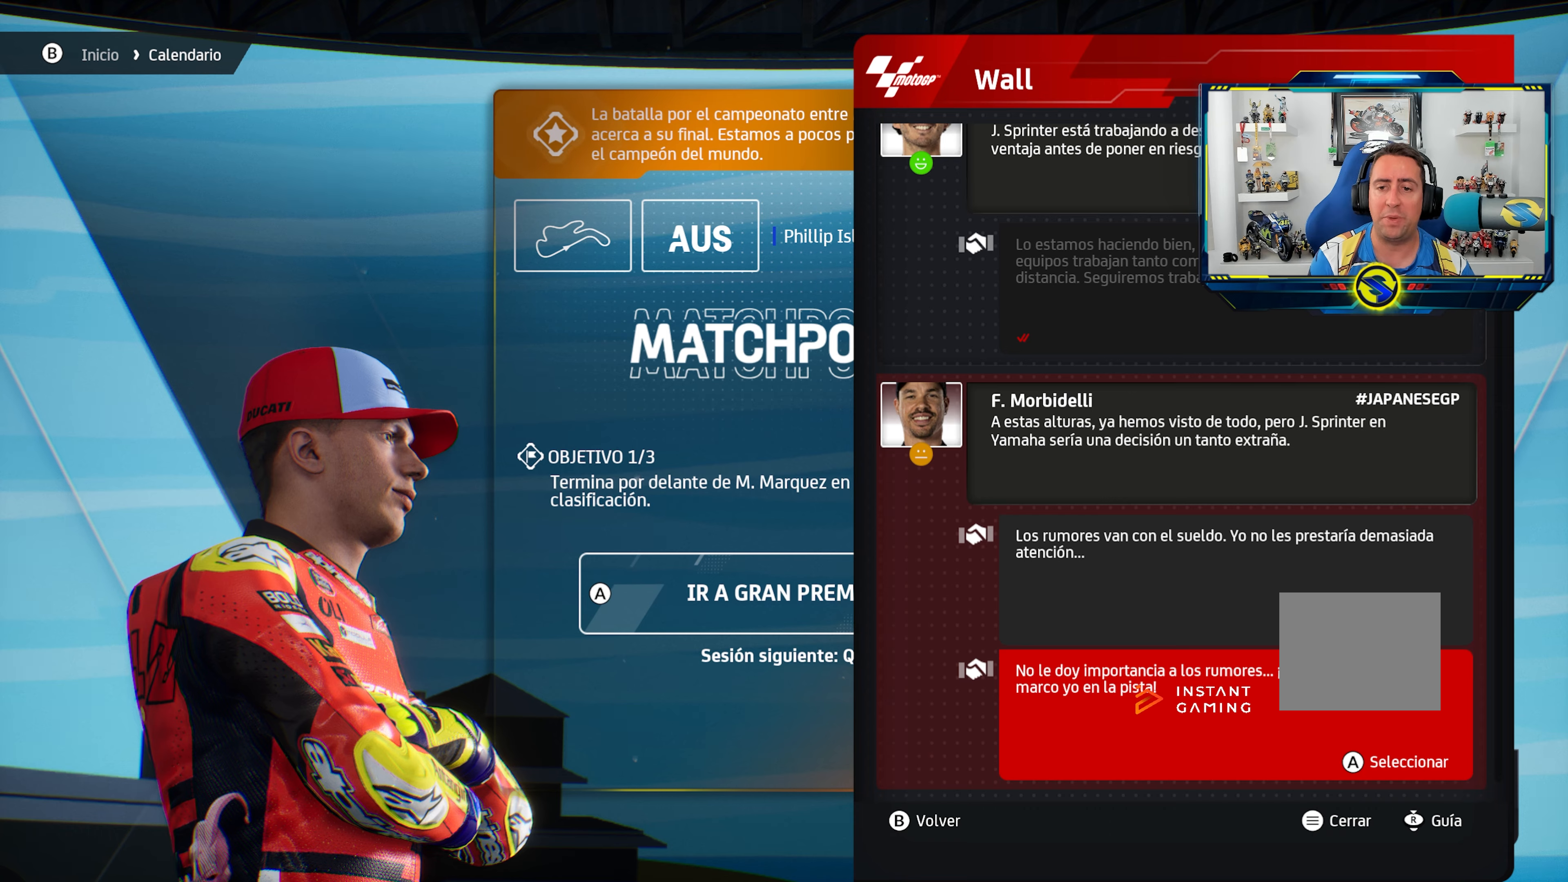
{"buttons": [], "left_stick": "center", "right_stick": "center", "events": [[100, "CROSS", "up"]]}